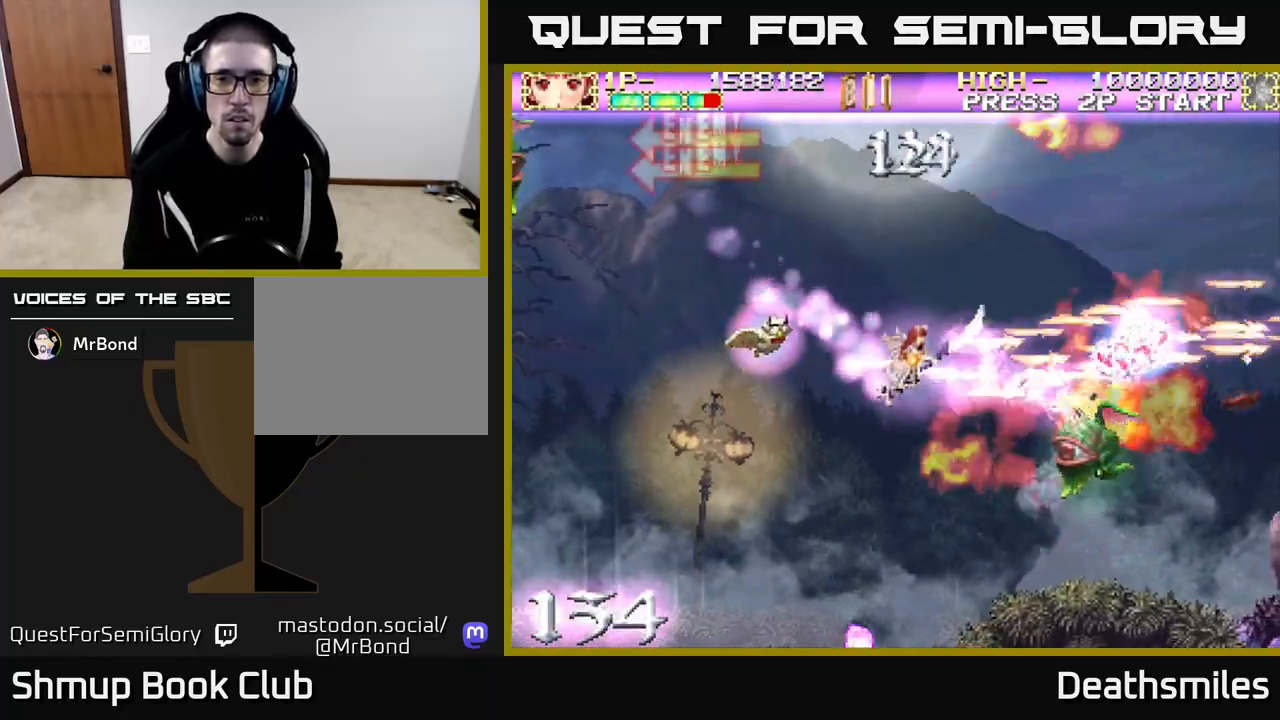
Gameplay with a controller (Xbox layout); each line is a JSON object with the inputs held at the frame after it. "events" lists button and stick changes between this image and that frame as [ms after this image, input, new state], when the widget could be followed in between. Not read: left_stick right_stick.
{"buttons": ["R2", "DPAD_UP"], "events": [[250, "DPAD_DOWN", "up"], [250, "DPAD_RIGHT", "up"], [283, "DPAD_UP", "down"], [383, "DPAD_RIGHT", "down"], [450, "DPAD_RIGHT", "up"]]}
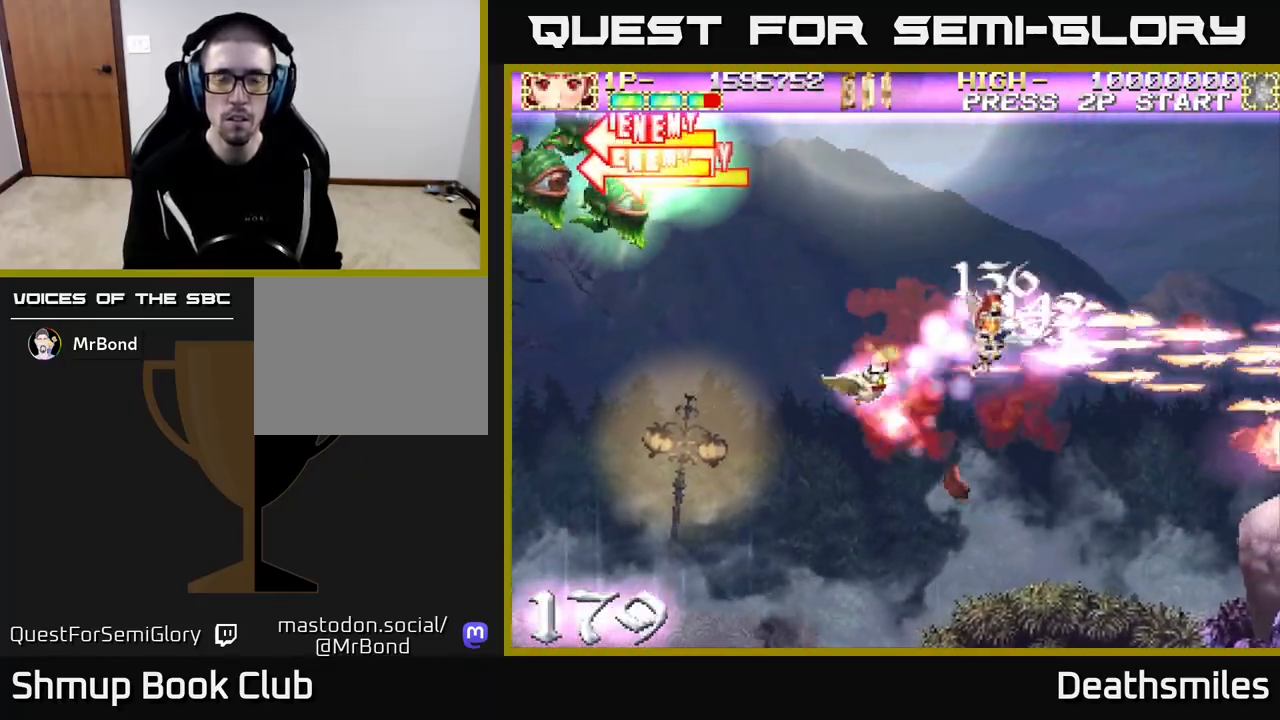
{"buttons": ["B"], "events": [[33, "DPAD_LEFT", "down"], [200, "R2", "up"], [233, "B", "down"], [233, "DPAD_UP", "up"], [300, "DPAD_LEFT", "up"]]}
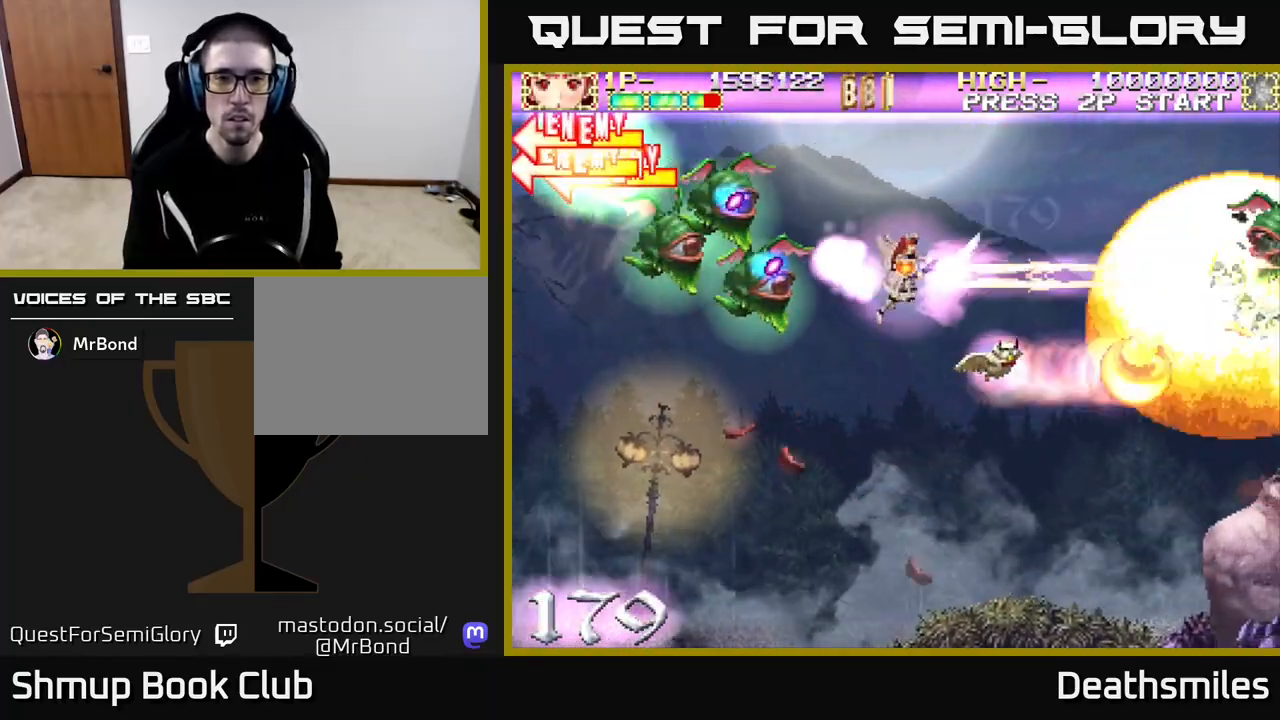
{"buttons": ["A", "DPAD_RIGHT"]}
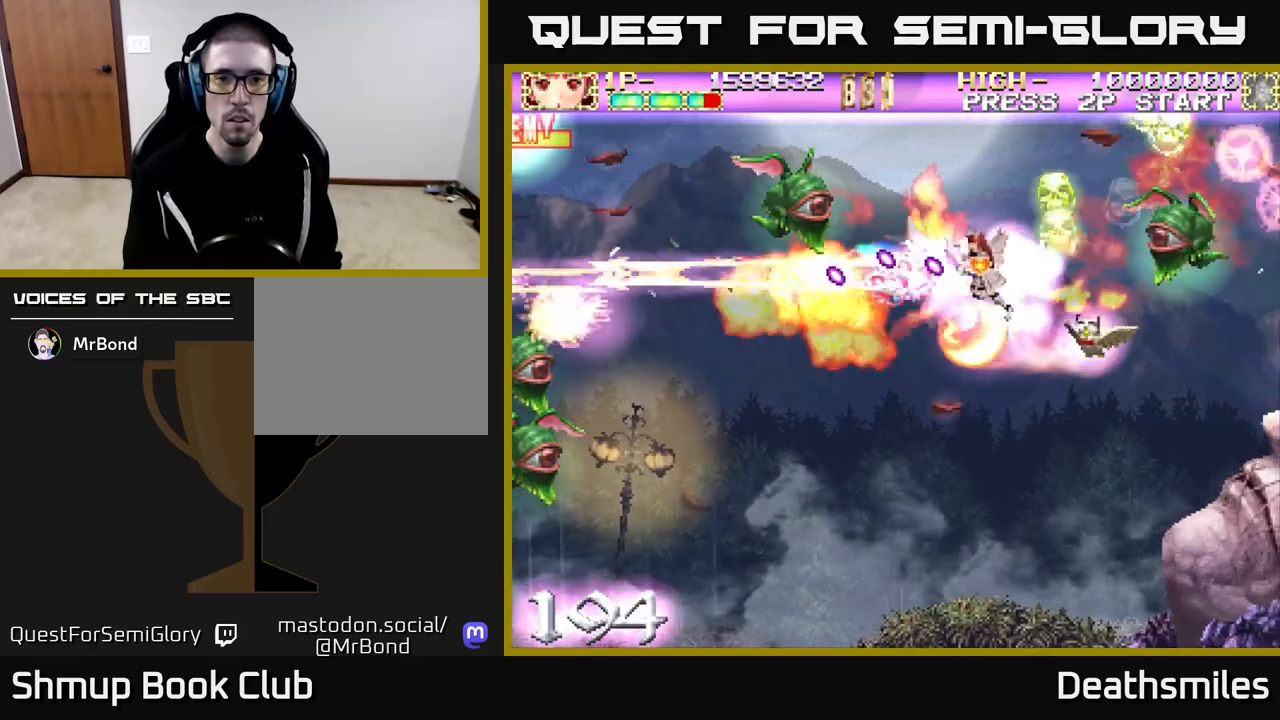
{"buttons": ["B", "DPAD_DOWN", "DPAD_LEFT"], "events": [[17, "DPAD_UP", "down"], [100, "DPAD_RIGHT", "up"], [200, "DPAD_LEFT", "down"], [300, "A", "up"], [300, "DPAD_UP", "up"], [350, "B", "down"], [483, "DPAD_DOWN", "down"]]}
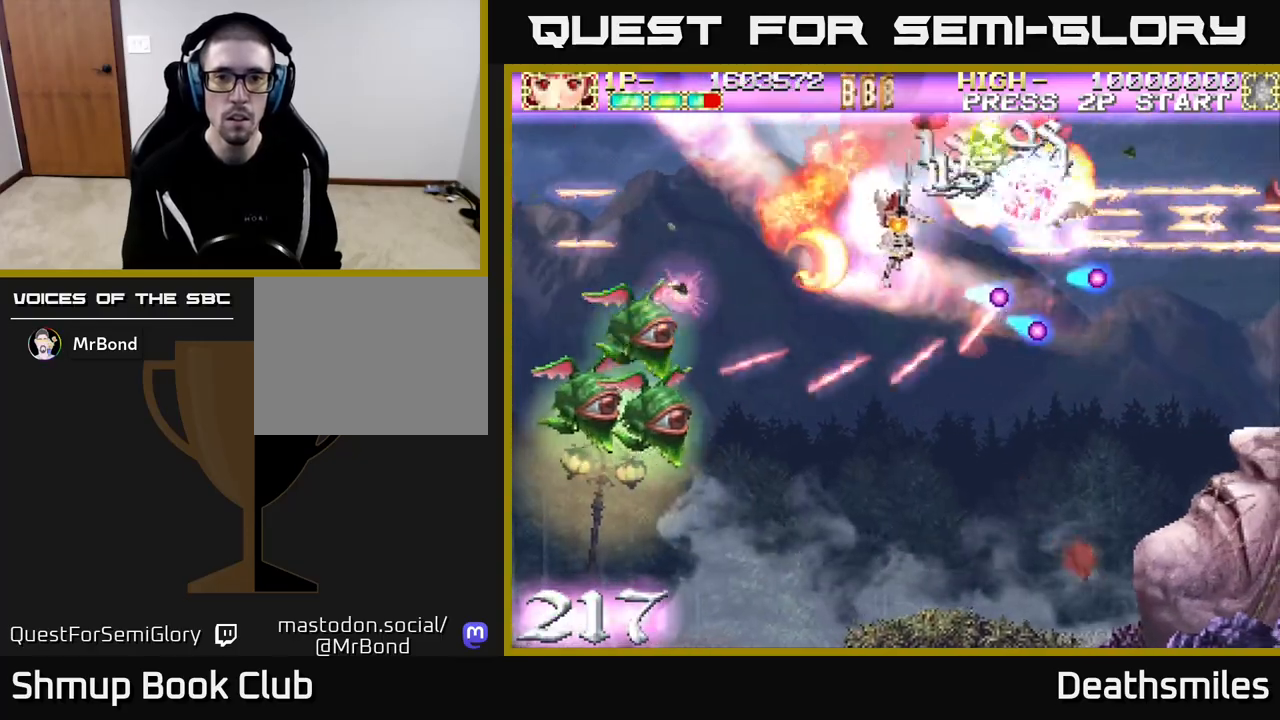
{"buttons": ["A", "DPAD_LEFT"]}
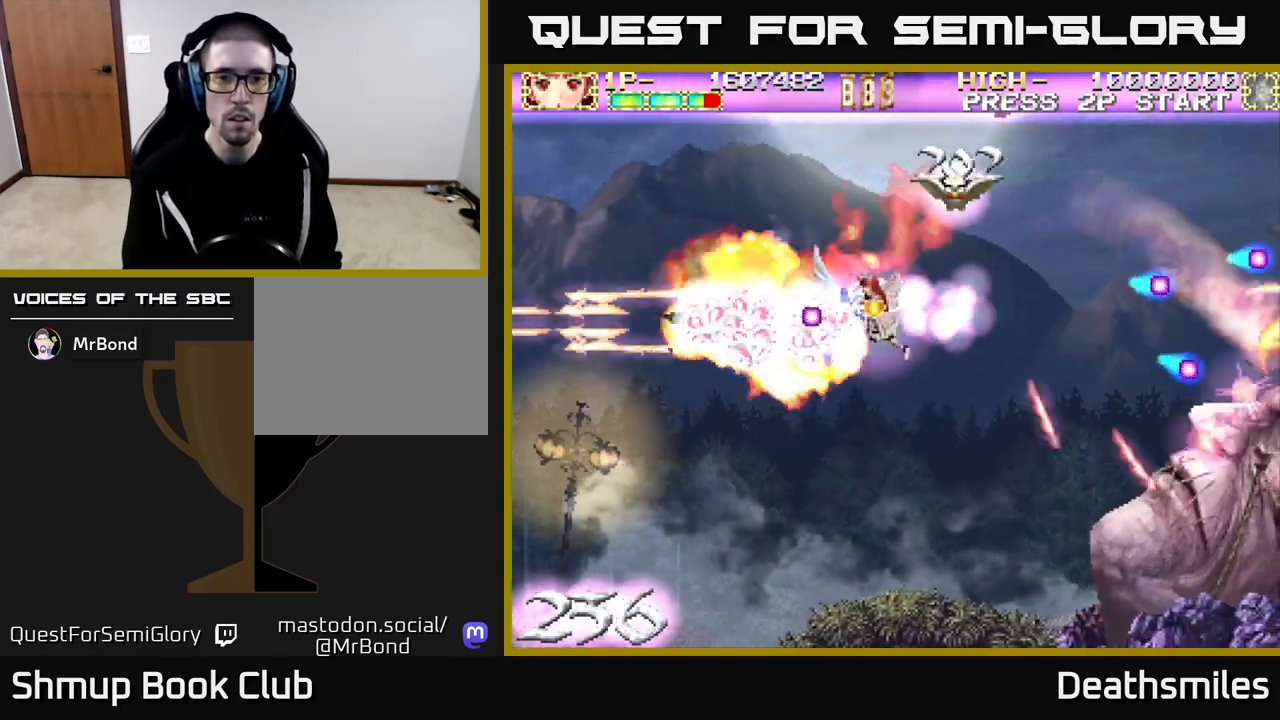
{"buttons": ["B", "DPAD_UP", "DPAD_LEFT"], "events": [[50, "DPAD_LEFT", "up"], [67, "DPAD_DOWN", "down"], [100, "DPAD_RIGHT", "down"], [200, "A", "up"], [267, "B", "down"], [317, "DPAD_RIGHT", "up"], [350, "DPAD_DOWN", "up"], [367, "DPAD_LEFT", "down"], [450, "DPAD_UP", "down"]]}
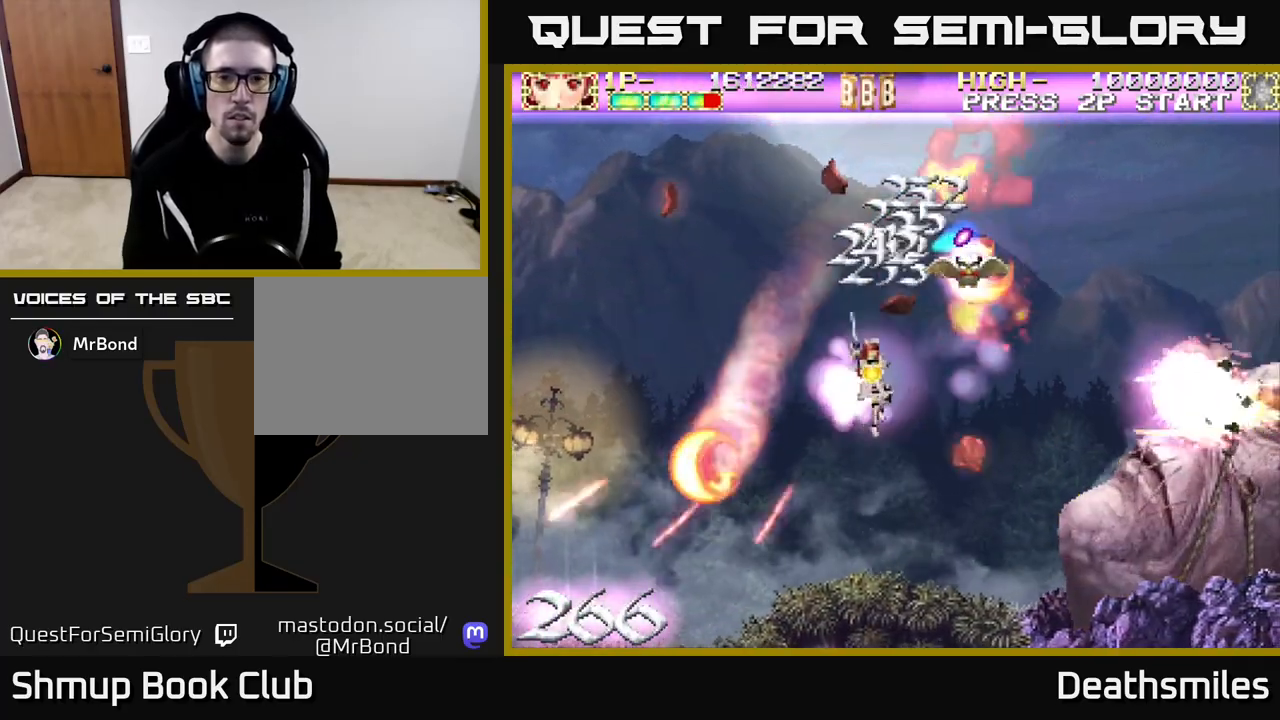
{"buttons": ["B", "DPAD_DOWN", "DPAD_RIGHT"], "events": [[50, "B", "up"], [117, "DPAD_LEFT", "up"], [167, "A", "down"], [217, "A", "up"], [233, "DPAD_UP", "up"], [300, "B", "down"], [317, "DPAD_DOWN", "down"], [483, "DPAD_RIGHT", "down"]]}
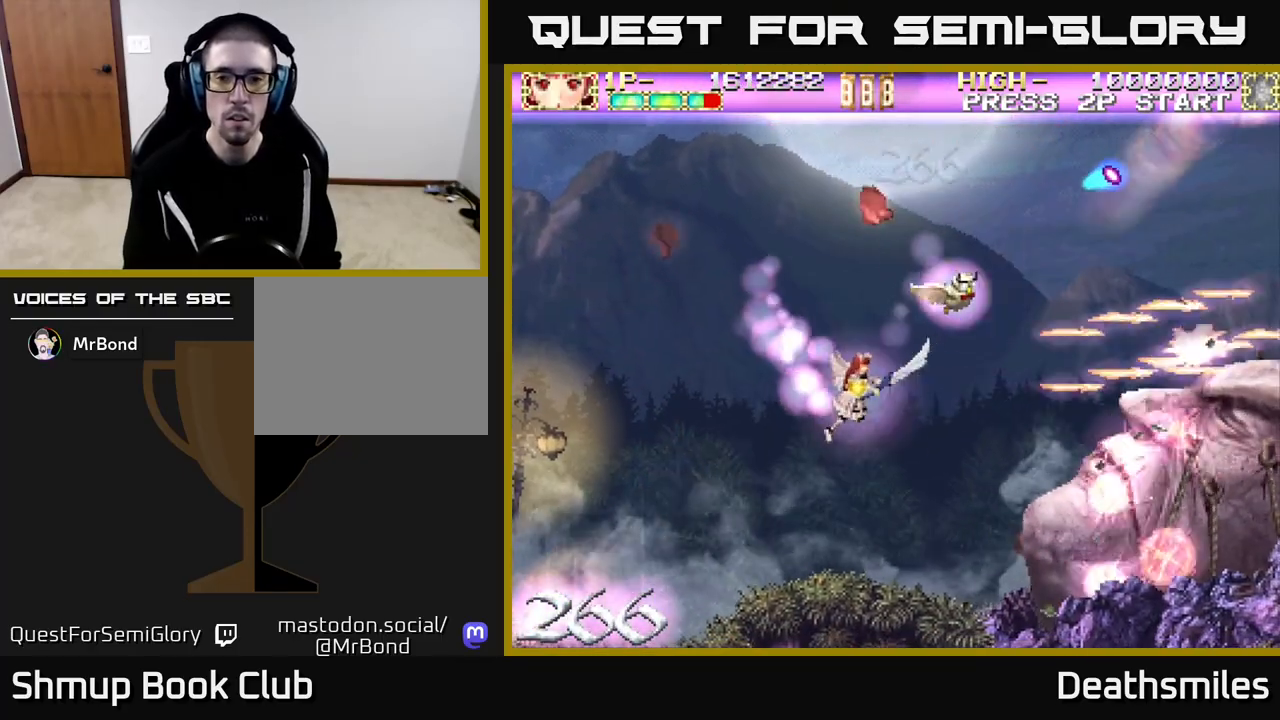
{"buttons": ["R2"], "events": [[283, "DPAD_RIGHT", "up"], [317, "R2", "down"], [350, "DPAD_LEFT", "down"], [367, "DPAD_DOWN", "up"], [400, "B", "up"], [500, "DPAD_LEFT", "up"]]}
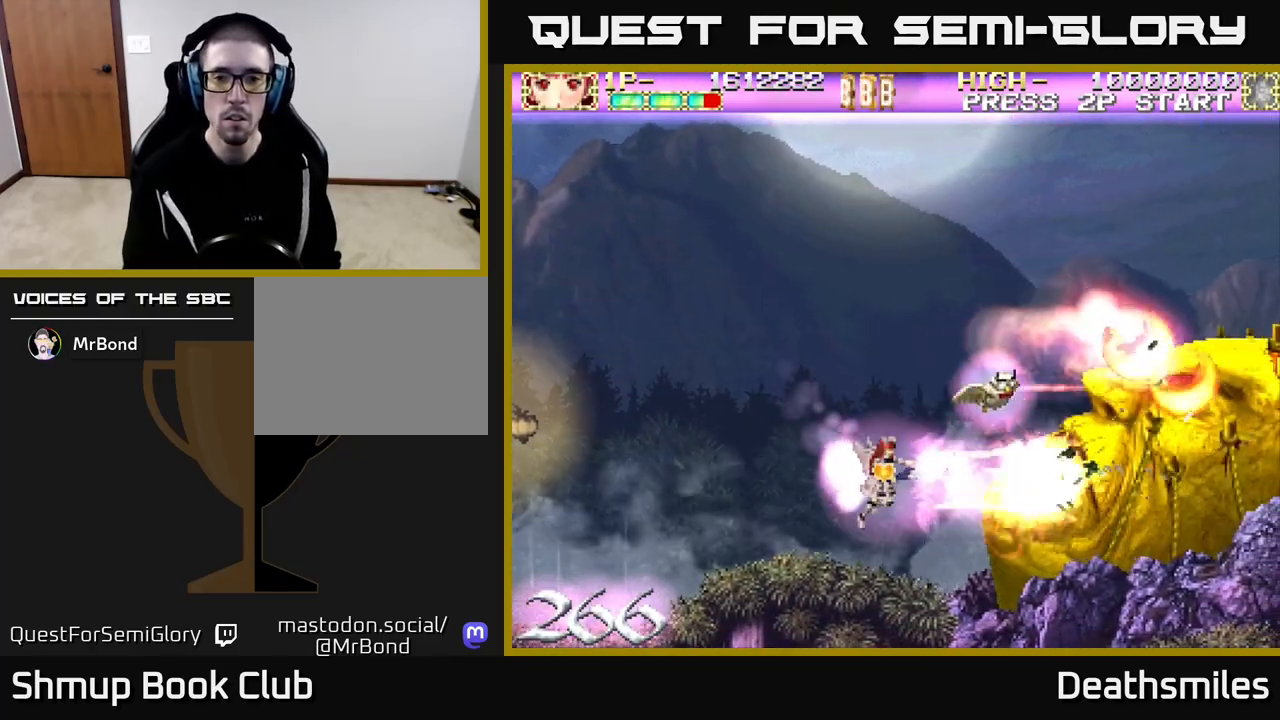
{"buttons": ["B"], "events": [[67, "B", "down"], [133, "R2", "up"], [350, "DPAD_LEFT", "down"], [483, "DPAD_LEFT", "up"]]}
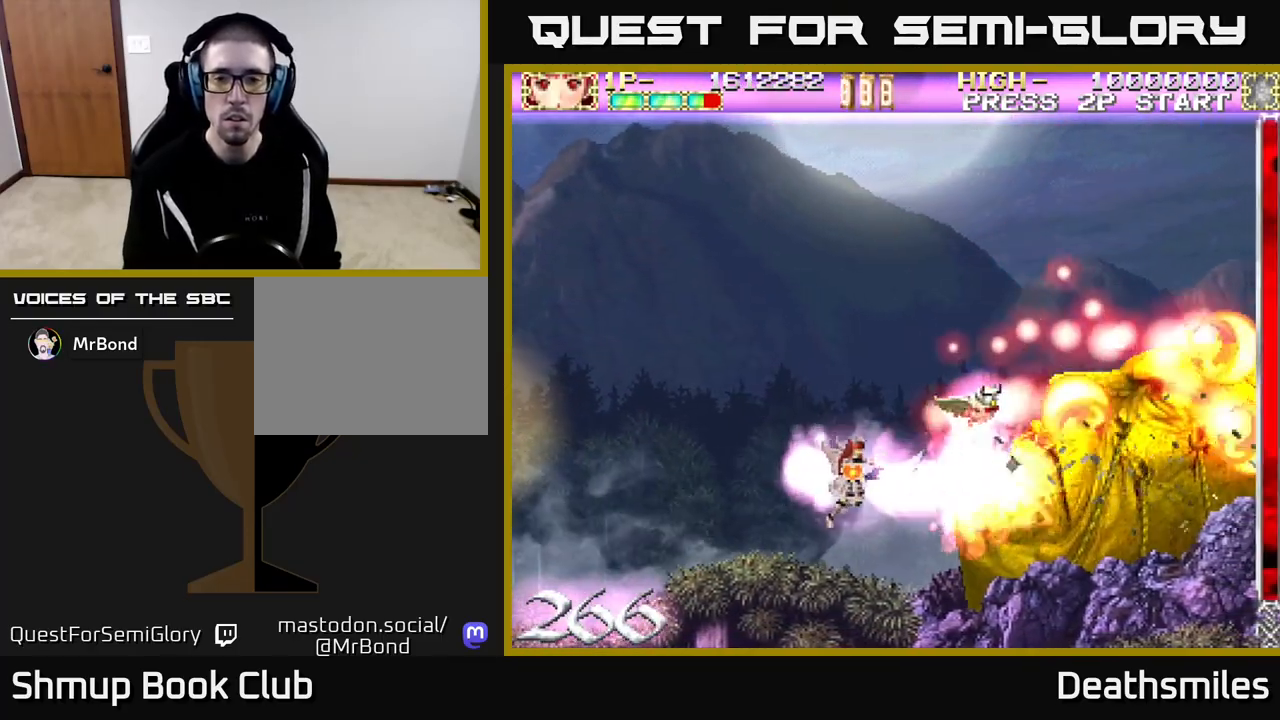
{"buttons": ["B", "DPAD_RIGHT"], "events": [[217, "DPAD_LEFT", "down"], [400, "DPAD_LEFT", "up"], [450, "DPAD_RIGHT", "down"]]}
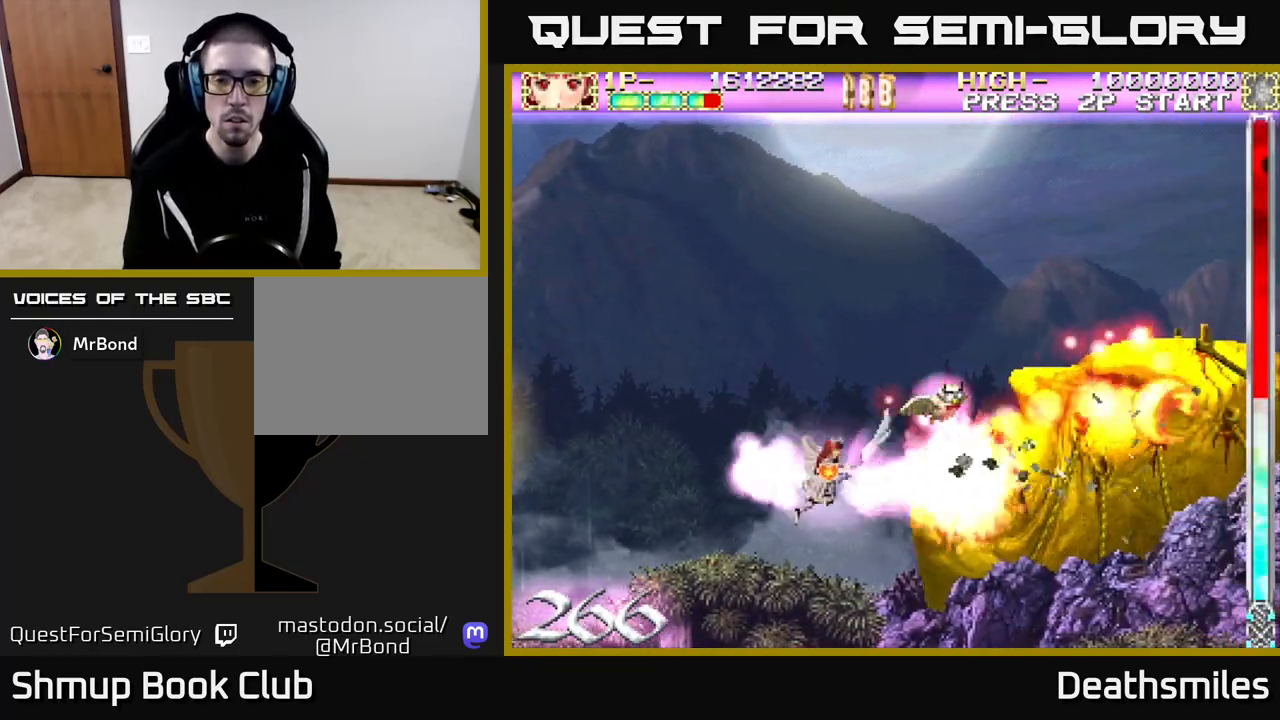
{"buttons": ["B"], "events": [[117, "DPAD_RIGHT", "up"], [150, "DPAD_LEFT", "down"], [267, "DPAD_LEFT", "up"]]}
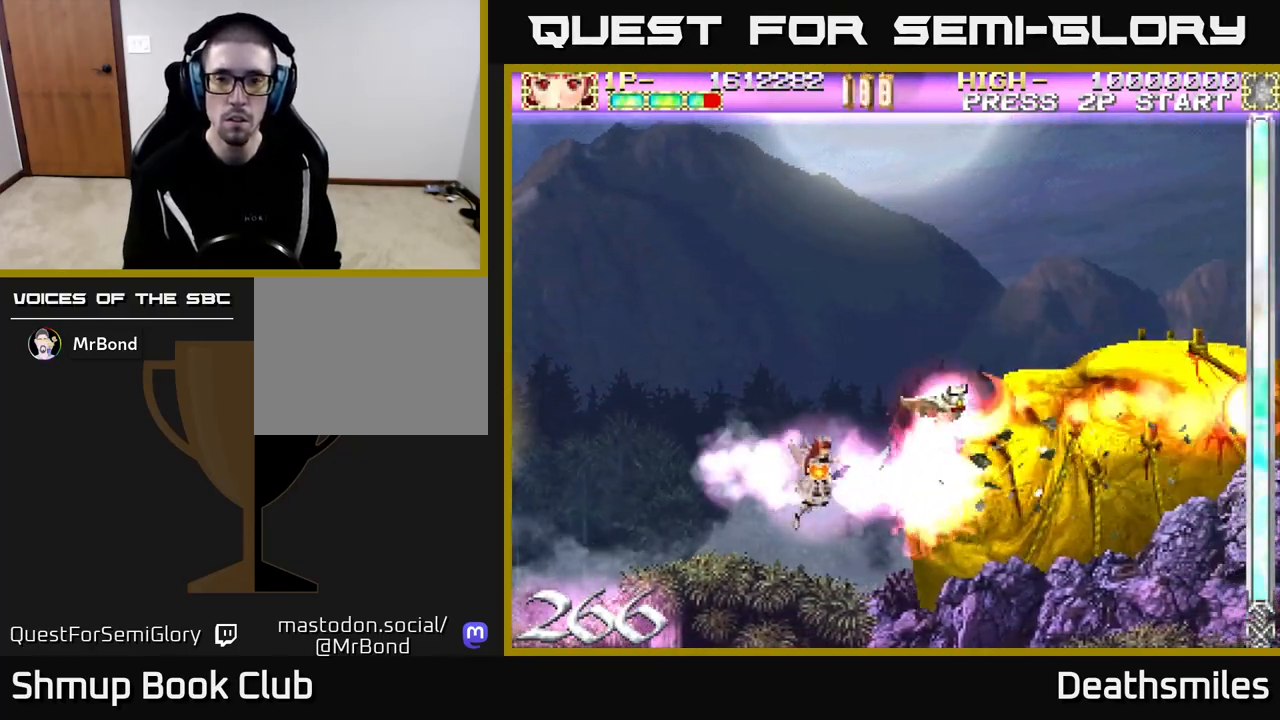
{"buttons": ["B", "DPAD_LEFT"], "events": [[333, "DPAD_LEFT", "down"]]}
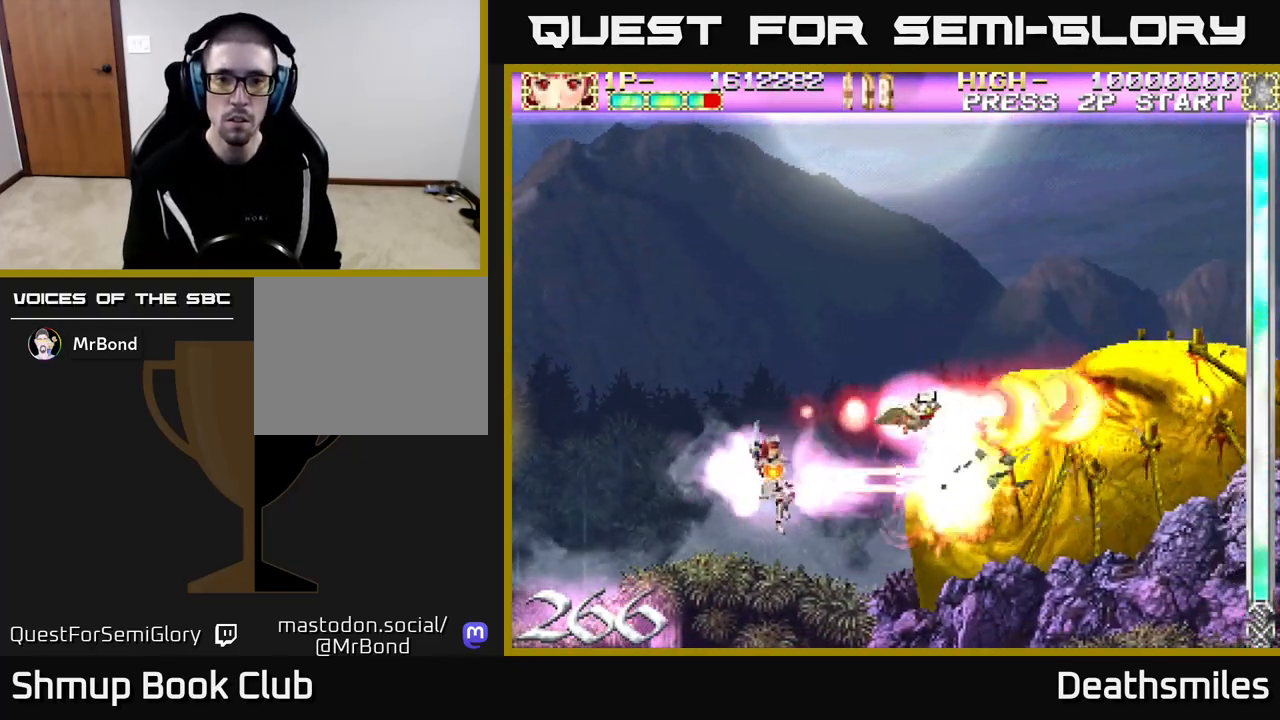
{"buttons": ["B"], "events": [[217, "DPAD_LEFT", "up"]]}
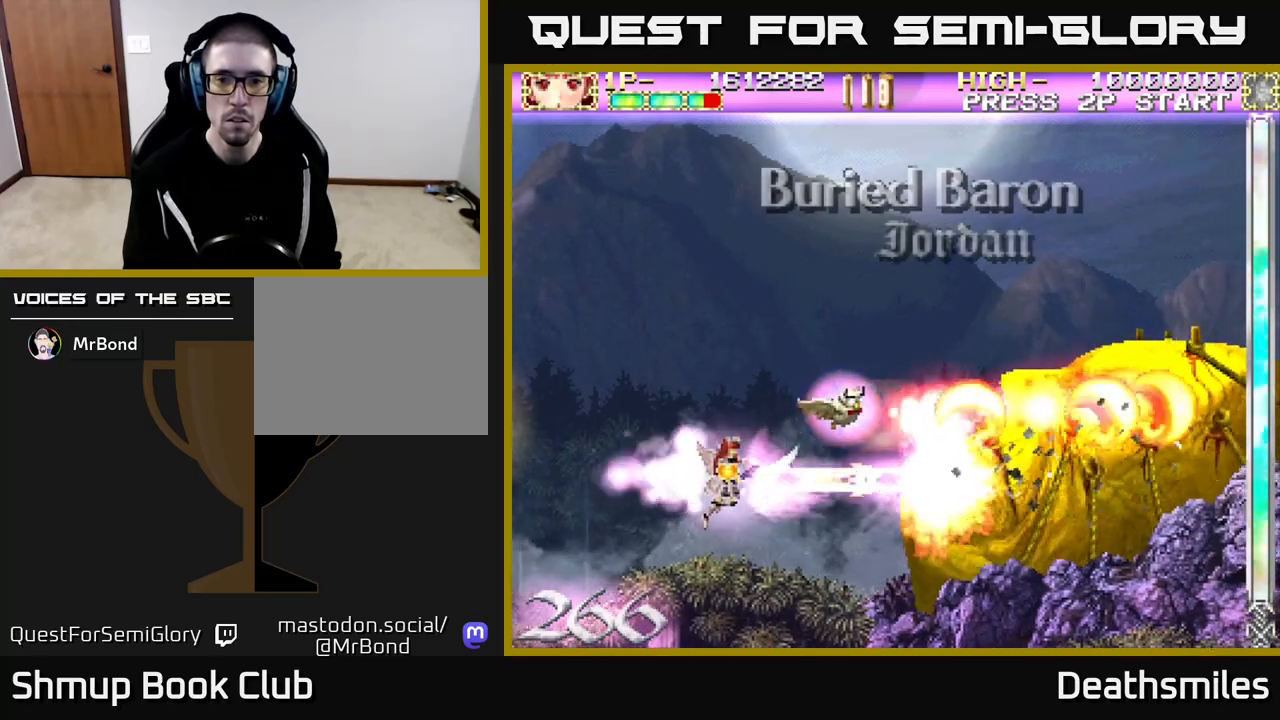
{"buttons": ["B"], "events": []}
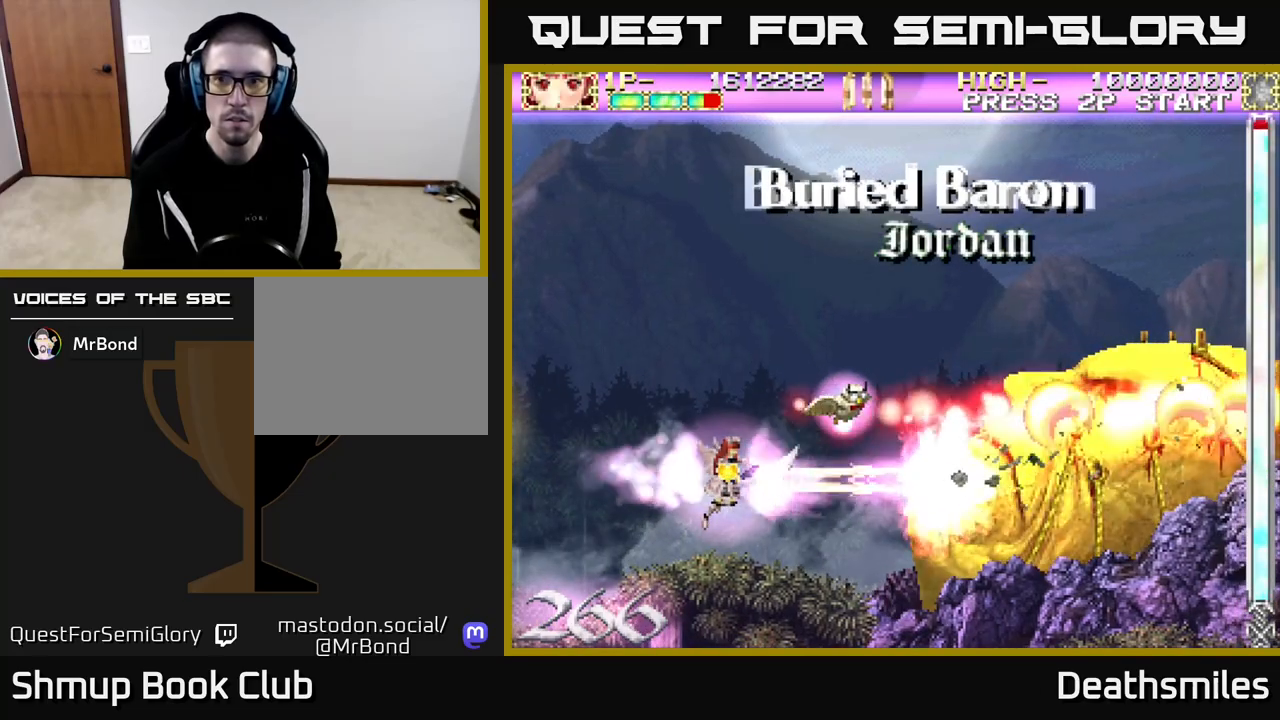
{"buttons": ["B"], "events": []}
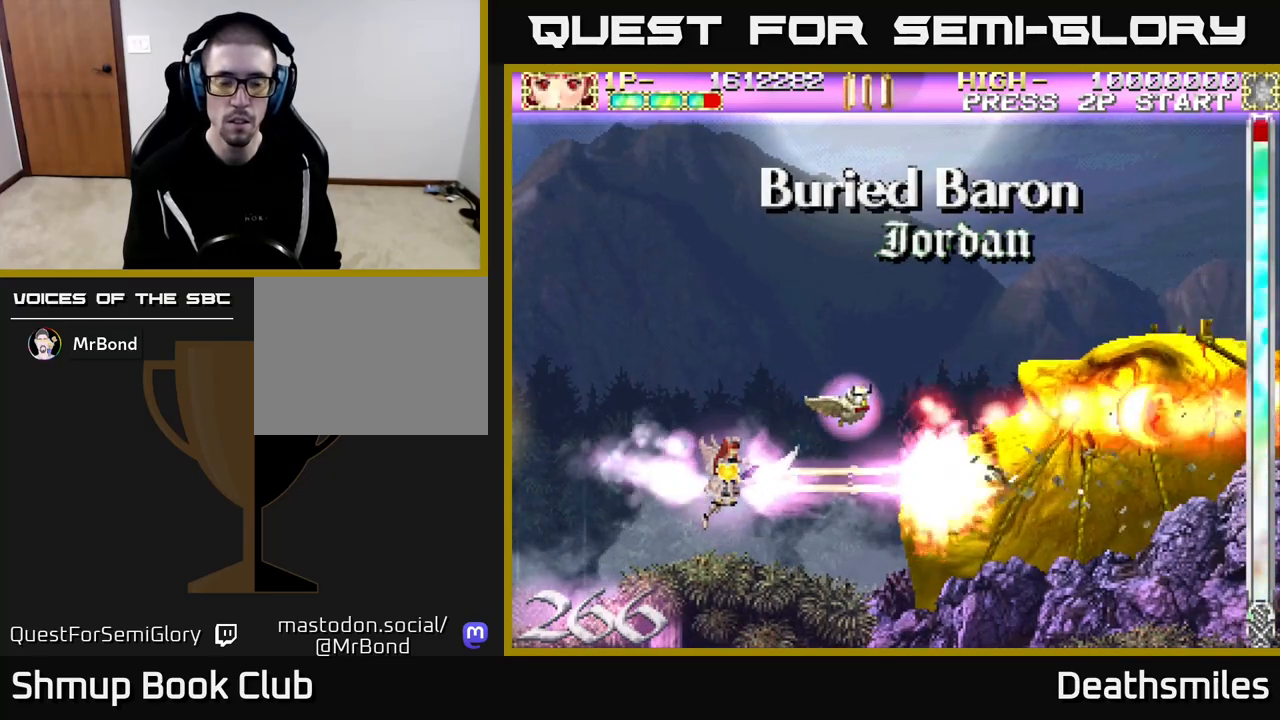
{"buttons": ["B"], "events": []}
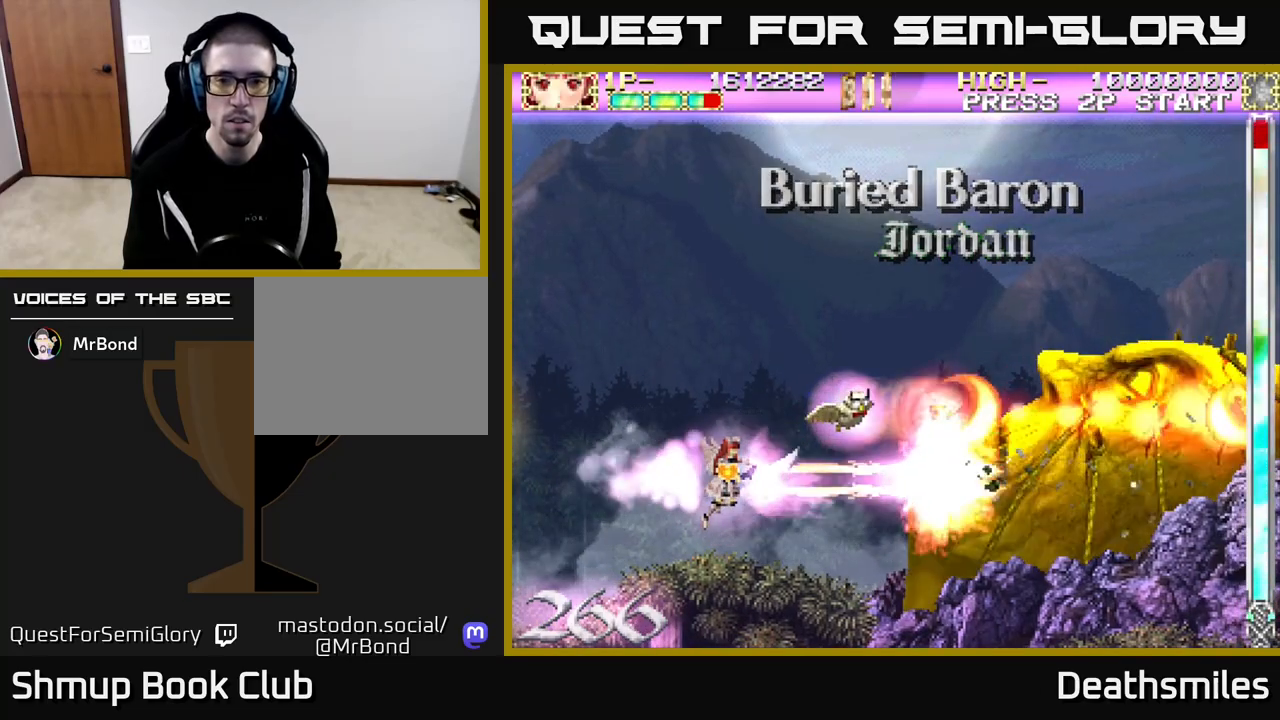
{"buttons": ["B"], "events": []}
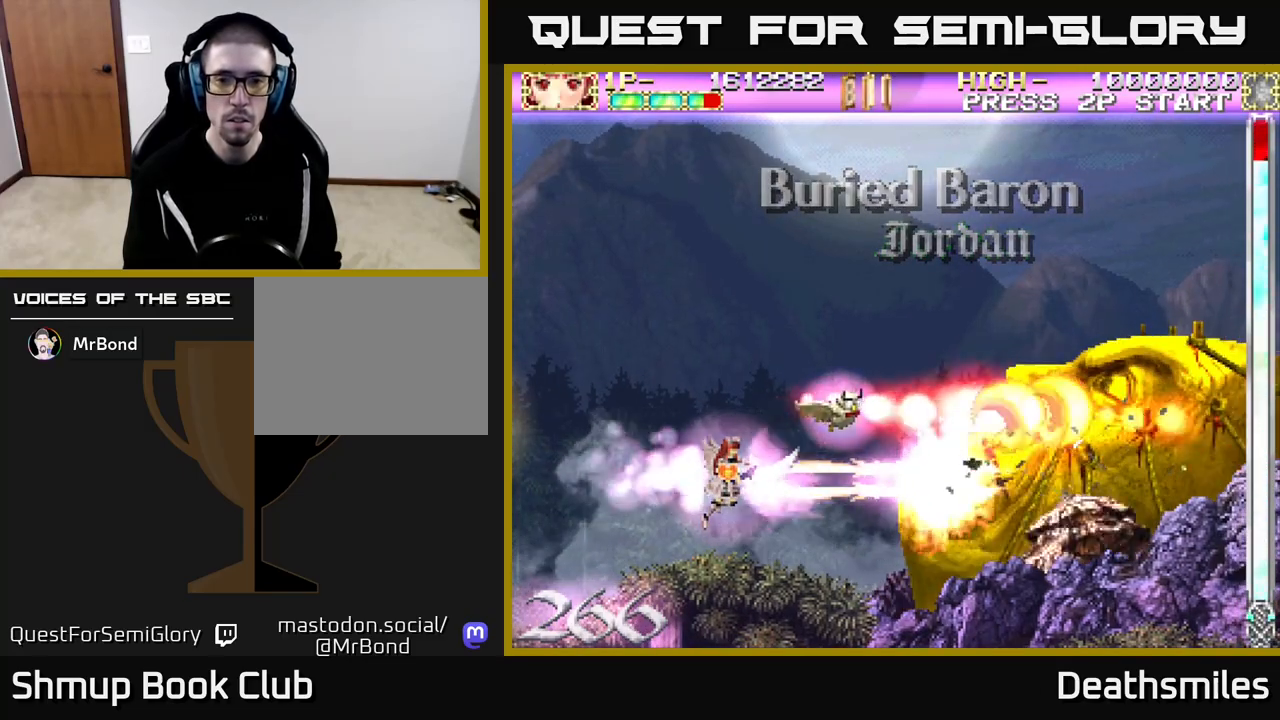
{"buttons": ["B"], "events": []}
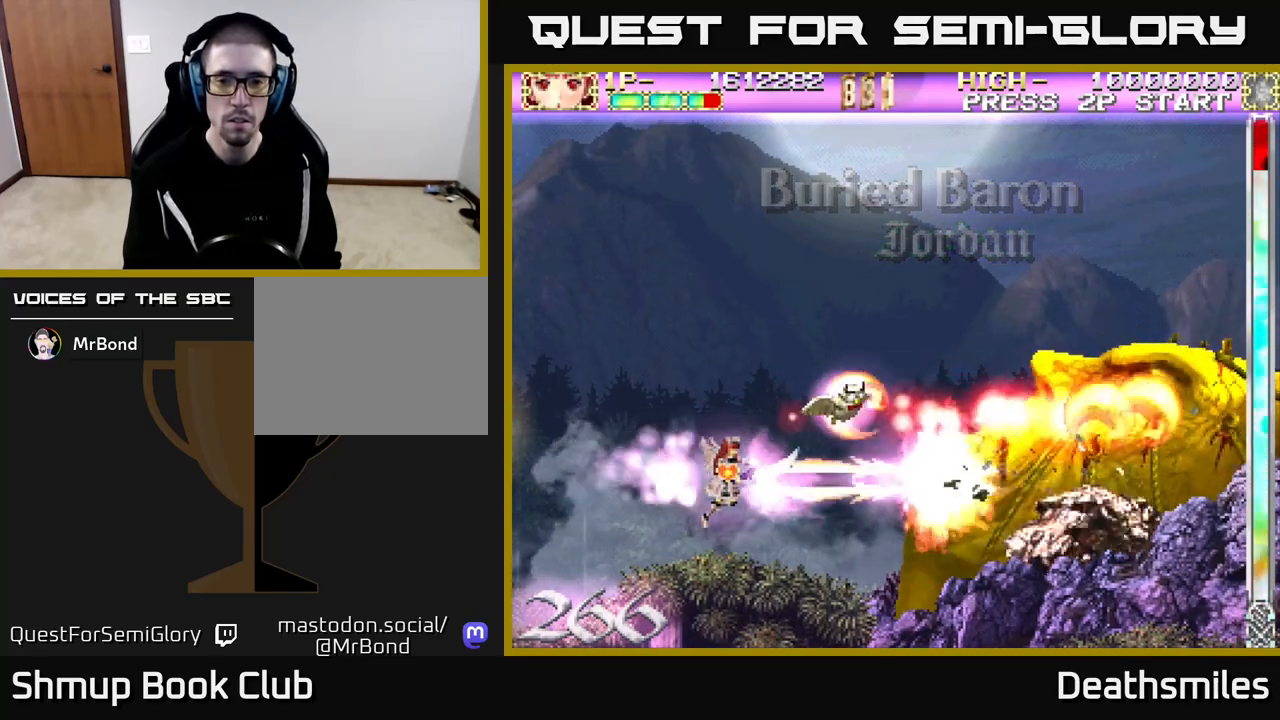
{"buttons": ["B"], "events": []}
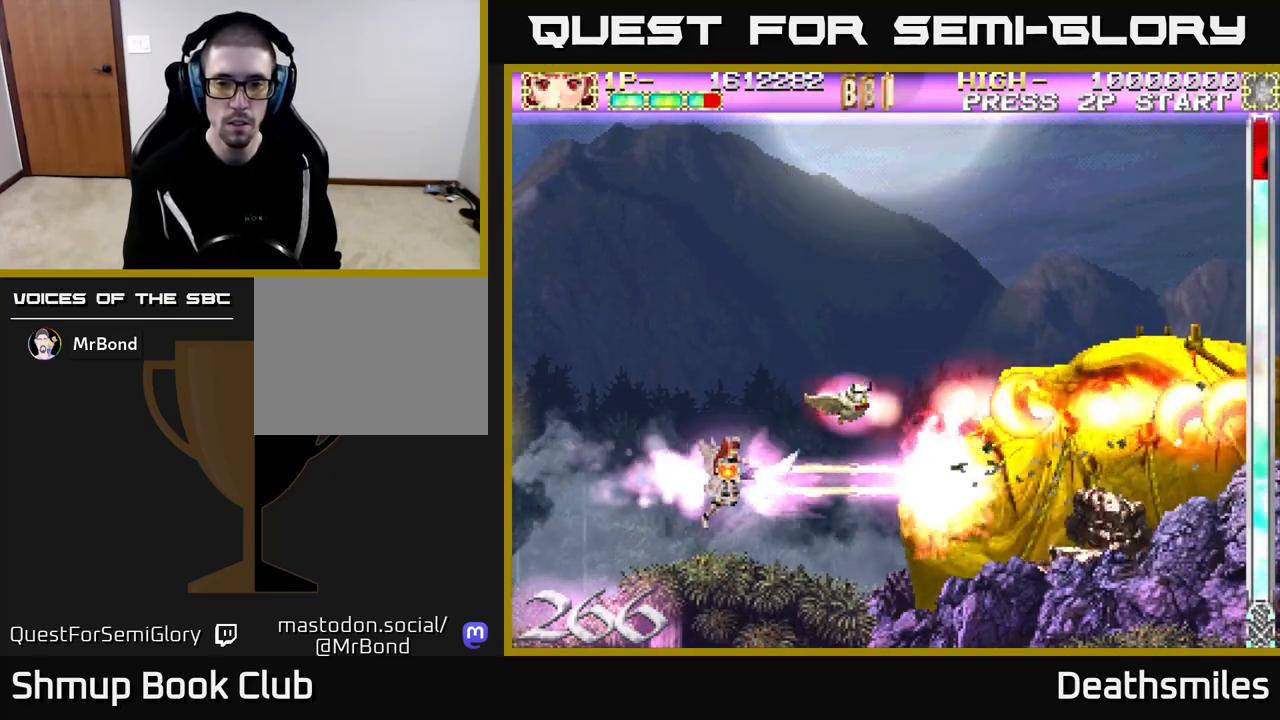
{"buttons": ["B", "DPAD_UP"], "events": [[50, "DPAD_DOWN", "down"], [200, "DPAD_DOWN", "up"], [450, "DPAD_UP", "down"]]}
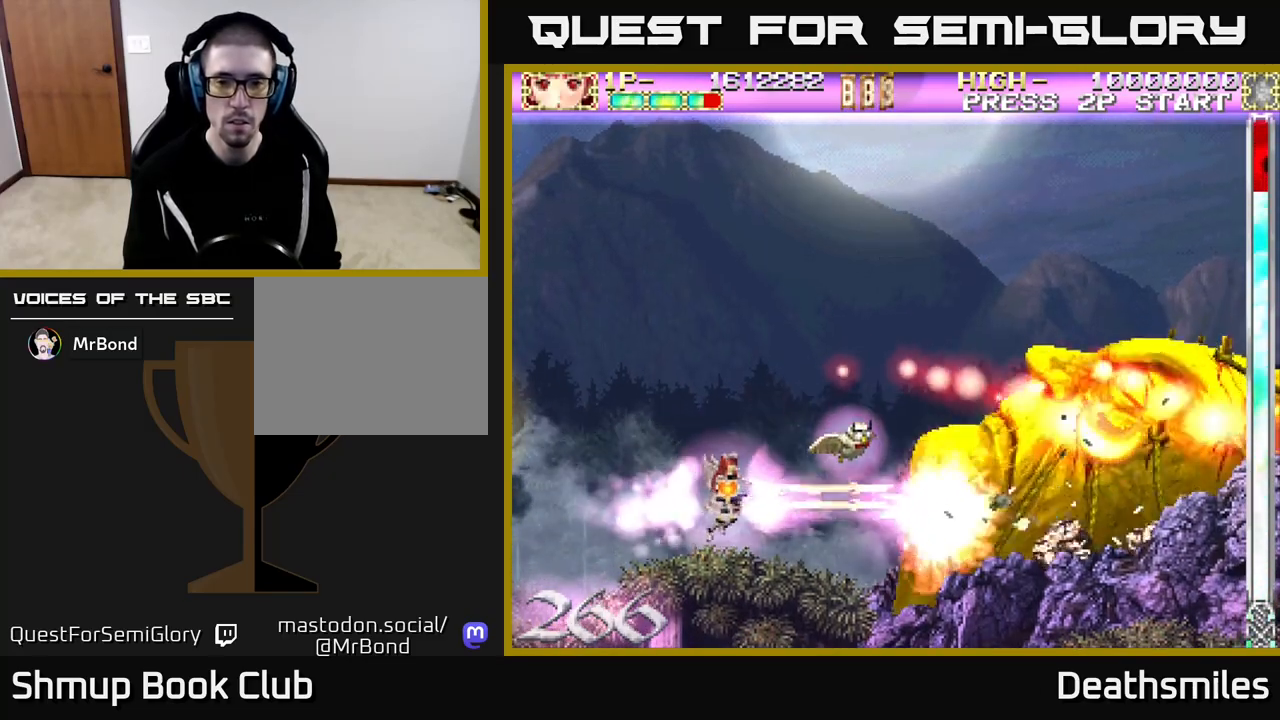
{"buttons": ["B"], "events": [[33, "DPAD_UP", "up"]]}
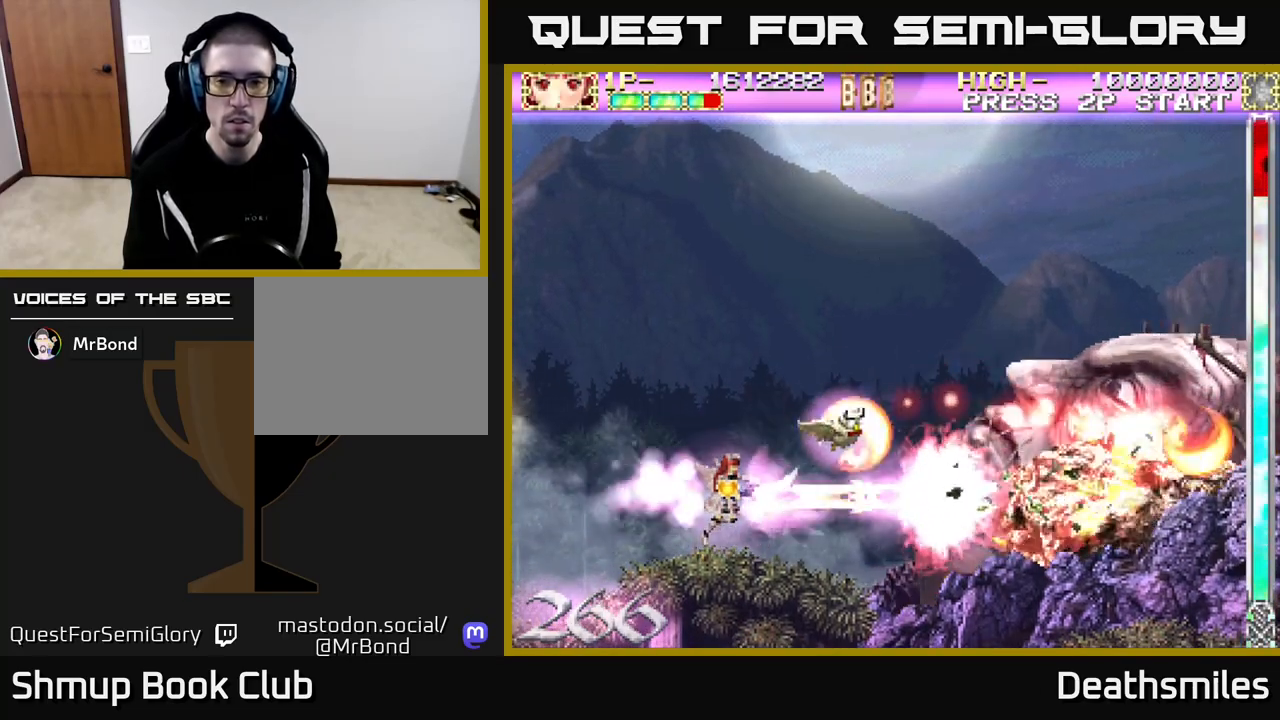
{"buttons": ["B", "DPAD_RIGHT"], "events": [[450, "DPAD_RIGHT", "down"]]}
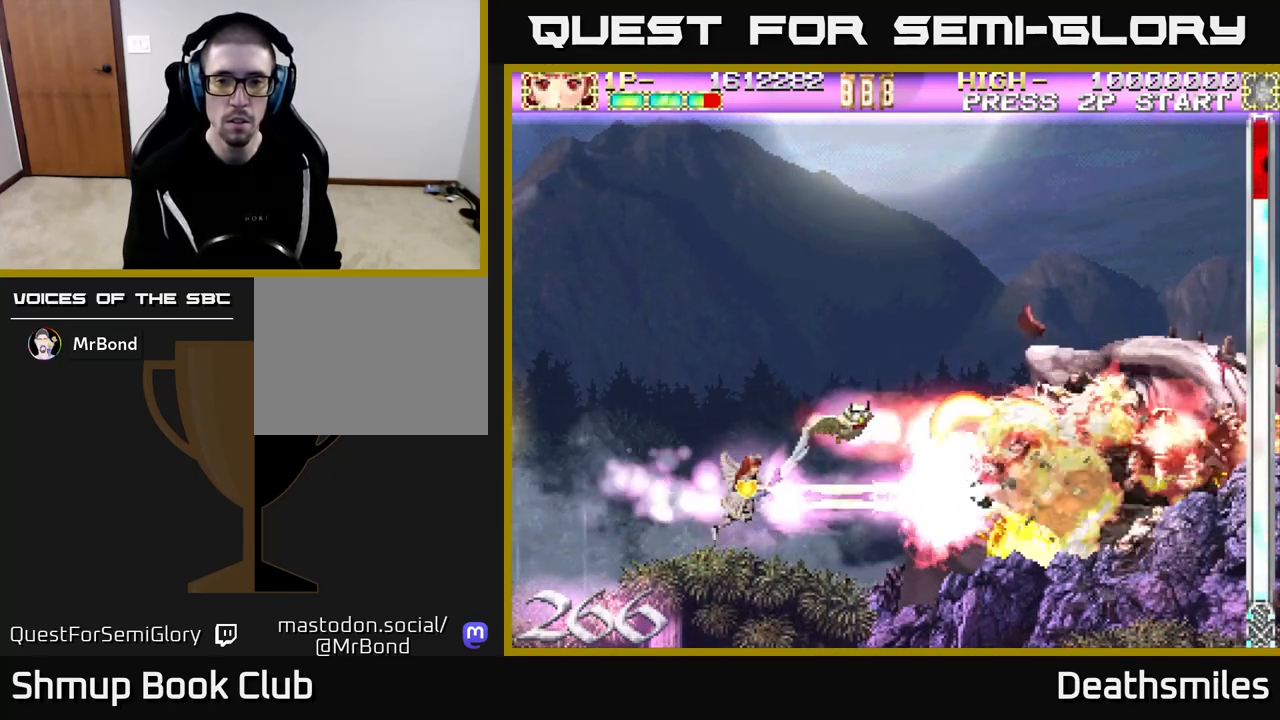
{"buttons": ["B"], "events": [[83, "DPAD_RIGHT", "up"]]}
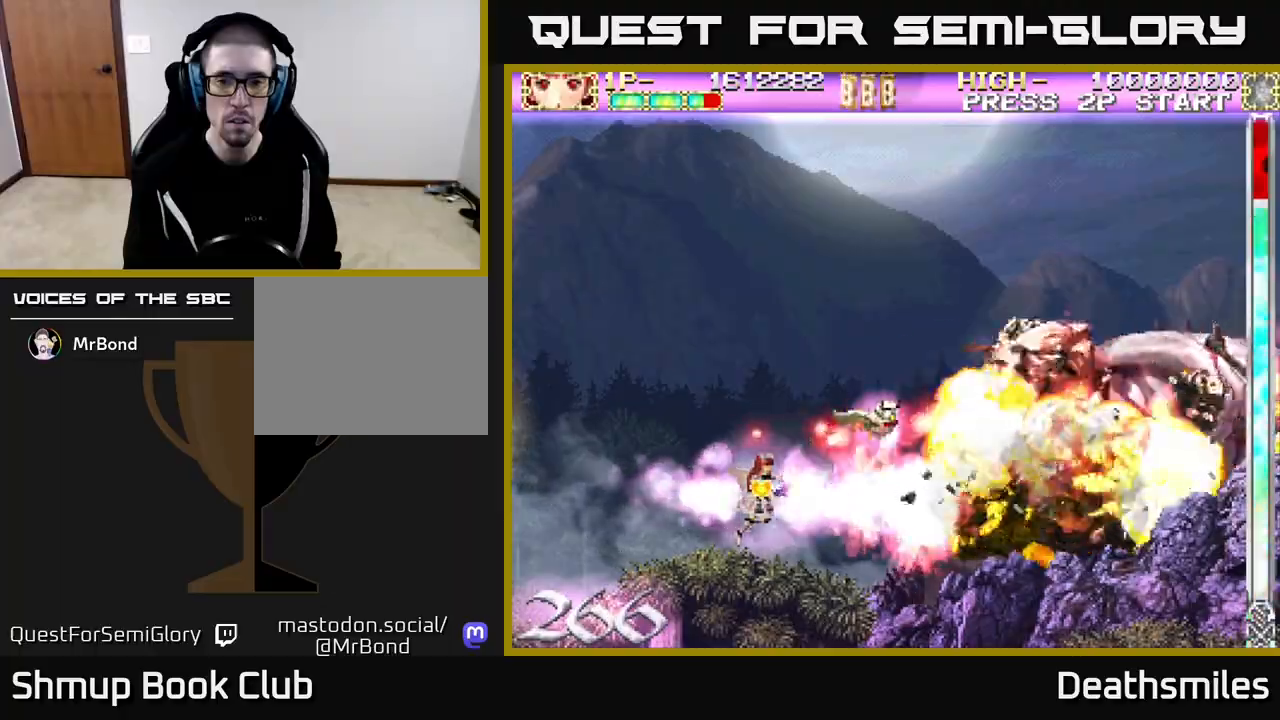
{"buttons": ["B"], "events": [[67, "DPAD_LEFT", "down"], [333, "DPAD_LEFT", "up"]]}
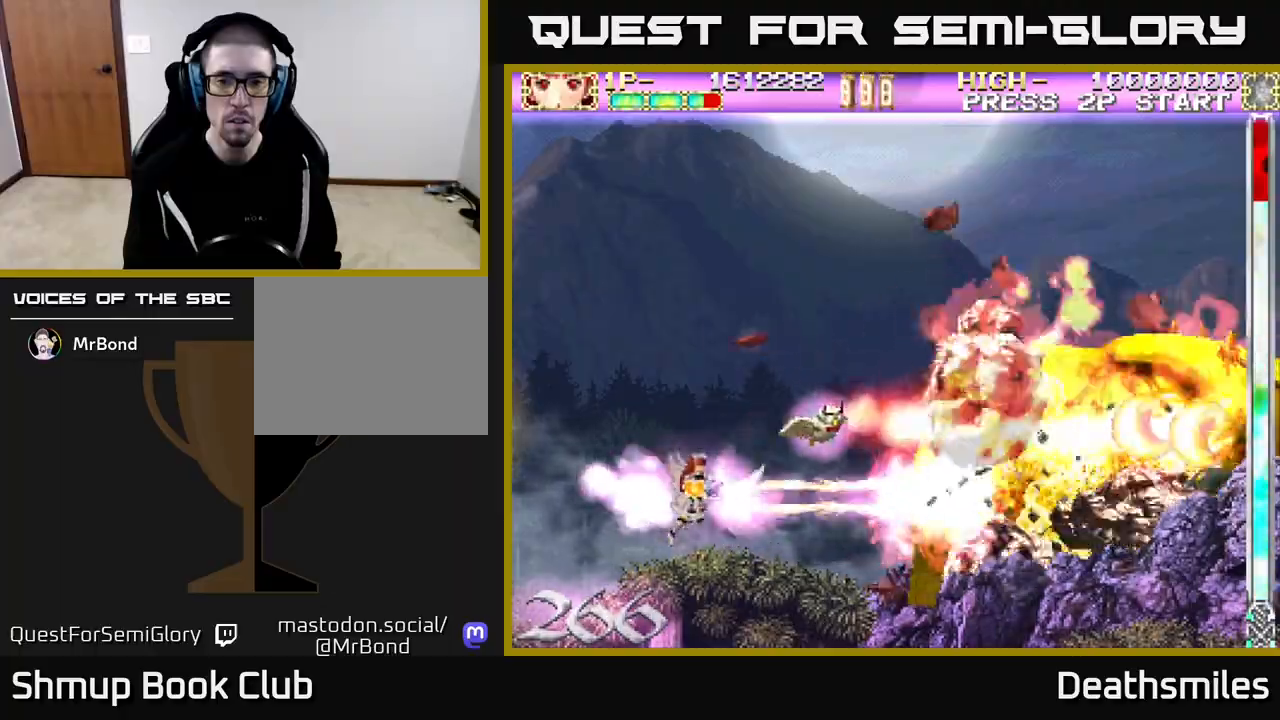
{"buttons": ["B"], "events": []}
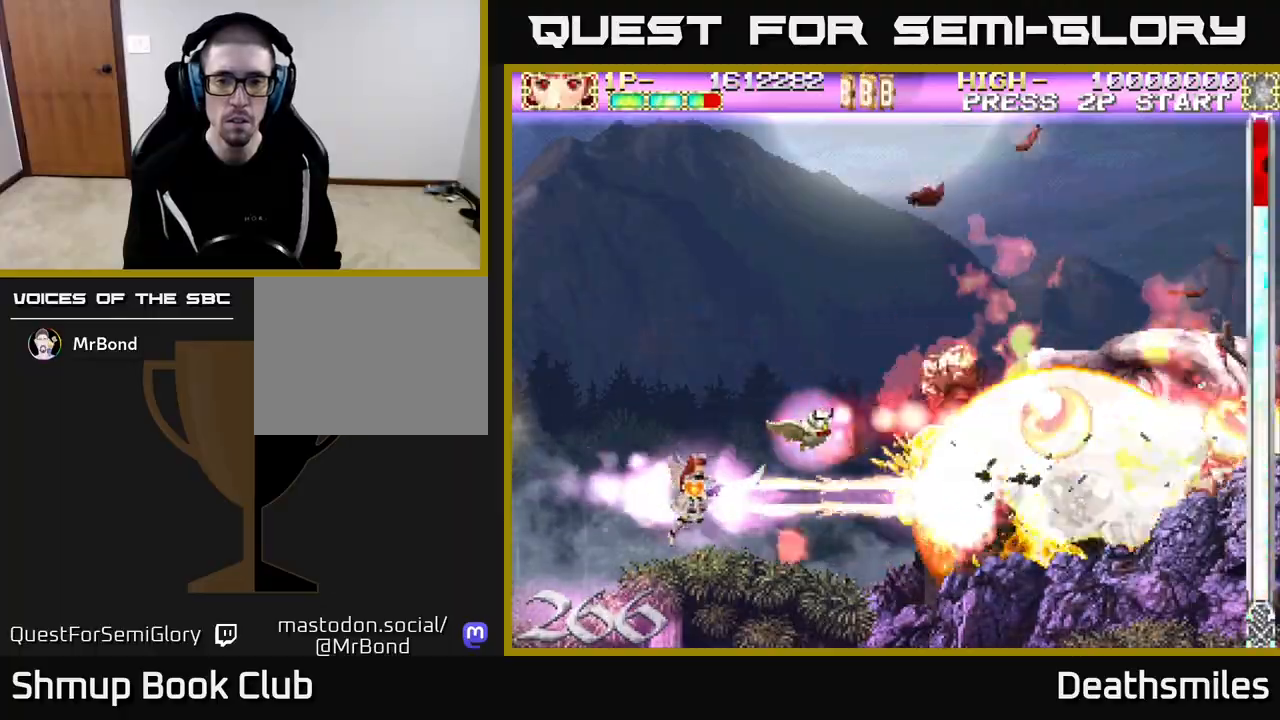
{"buttons": ["B"], "events": []}
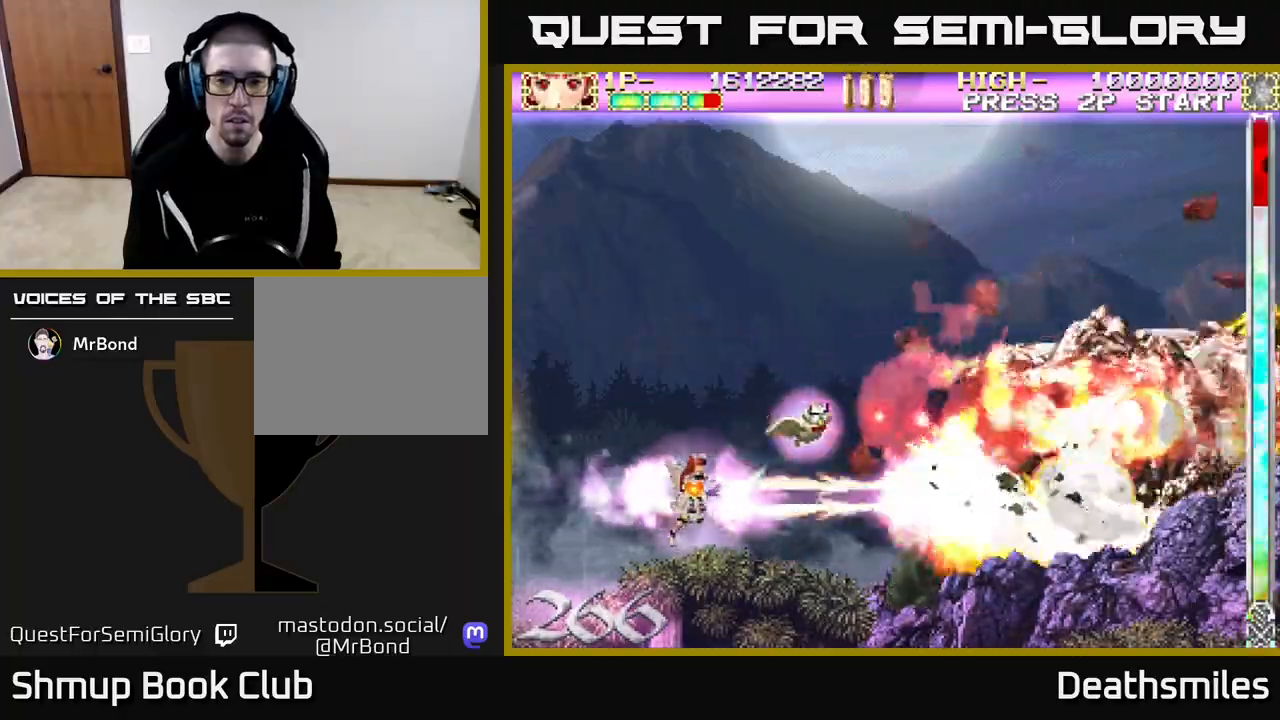
{"buttons": ["B"], "events": []}
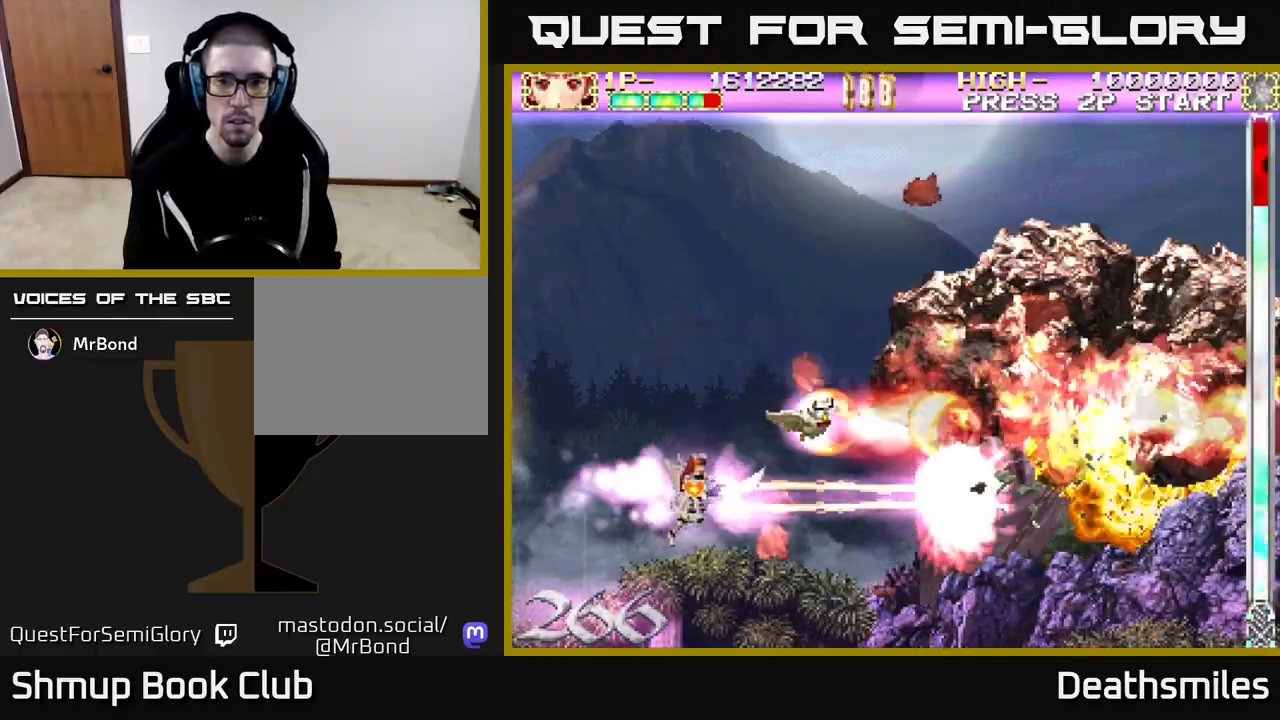
{"buttons": ["B", "DPAD_UP", "DPAD_LEFT"], "events": [[300, "DPAD_UP", "down"], [417, "DPAD_LEFT", "down"]]}
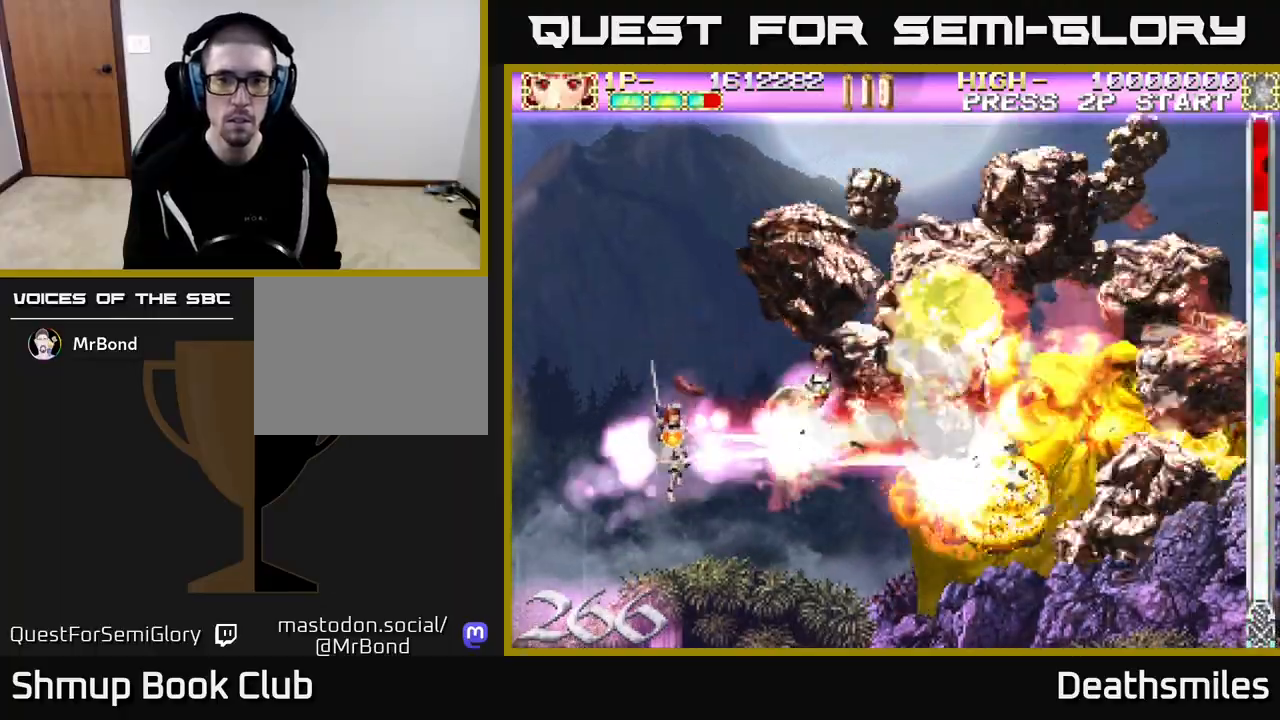
{"buttons": ["R2", "DPAD_UP", "DPAD_LEFT"], "events": [[233, "R2", "down"], [300, "B", "up"]]}
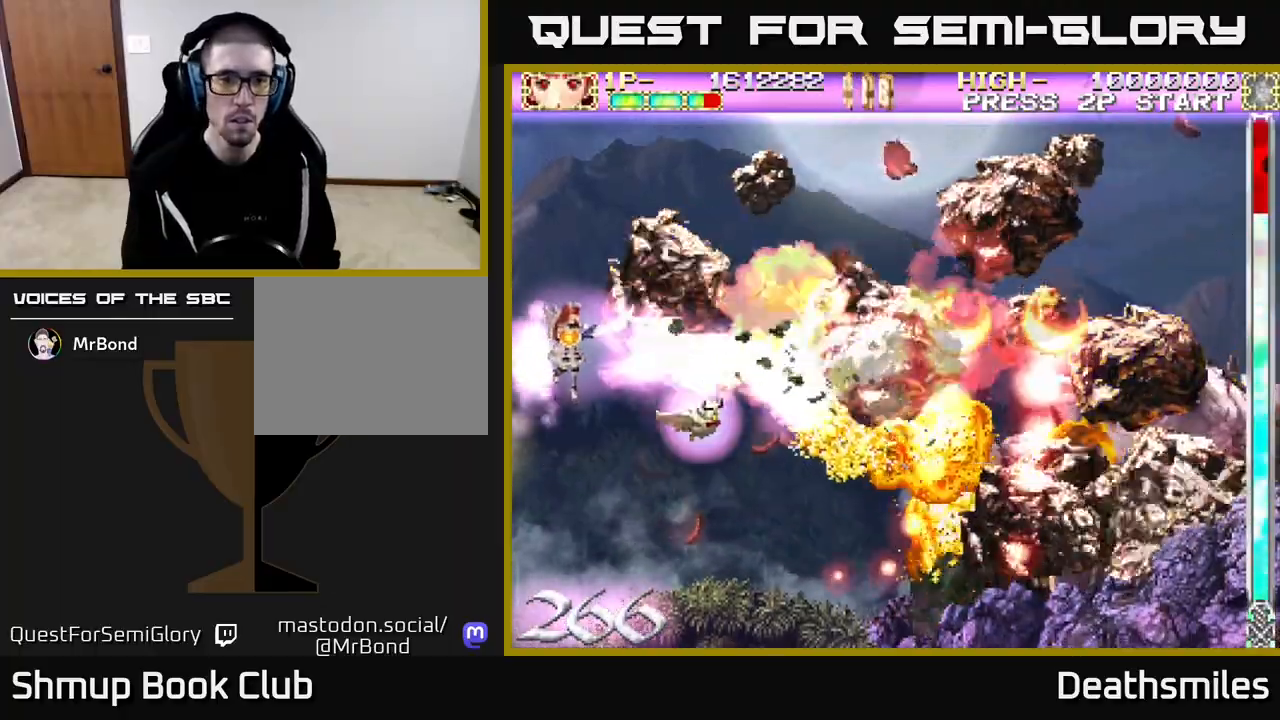
{"buttons": ["R2", "DPAD_UP"], "events": [[333, "DPAD_LEFT", "up"]]}
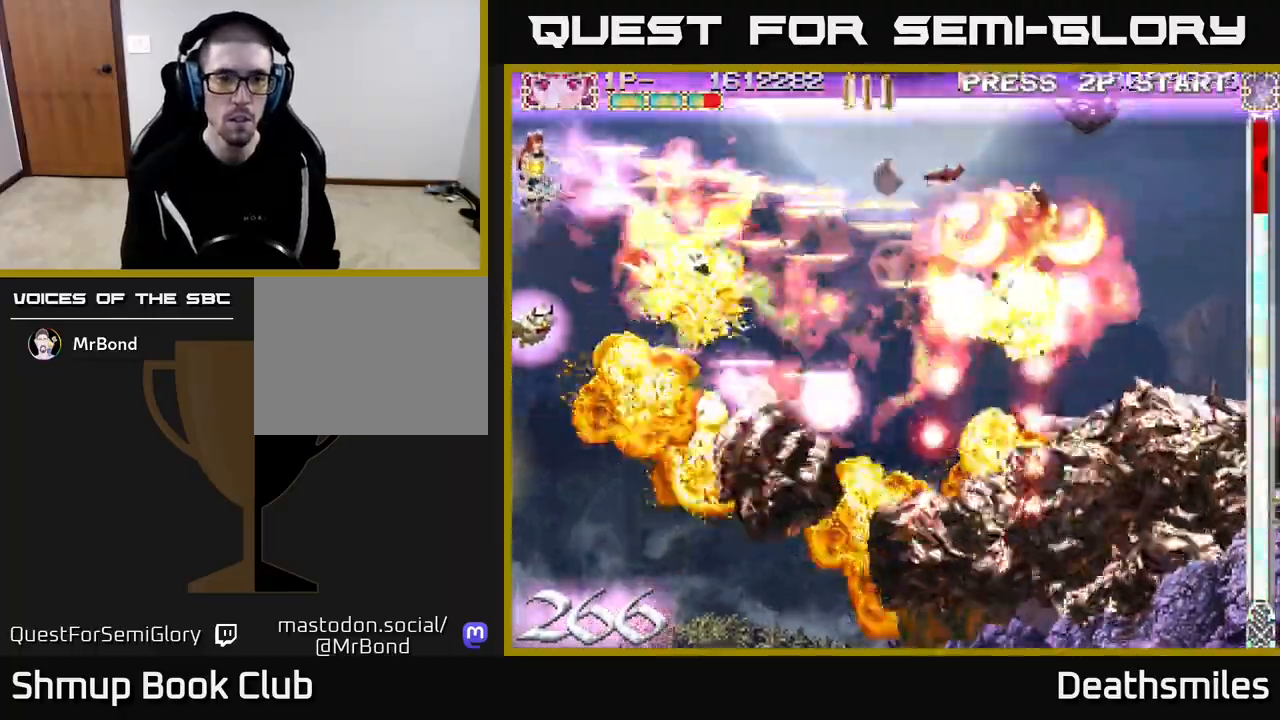
{"buttons": ["R2", "DPAD_DOWN"], "events": [[33, "DPAD_UP", "up"], [67, "DPAD_DOWN", "down"], [250, "DPAD_RIGHT", "down"], [383, "DPAD_RIGHT", "up"]]}